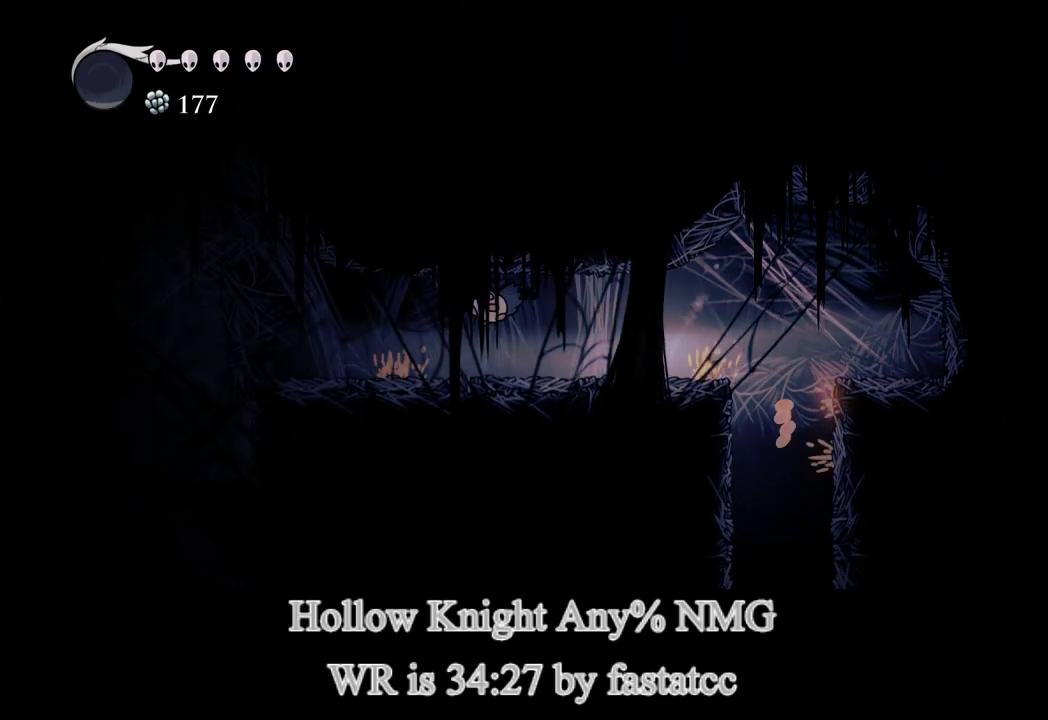
Gameplay with a controller (PlayStation layout); each line is a JSON object with the inputs held at the frame after it. "events" lists button and stick changes between this image and that frame as [ms after this image, input, new state], when the widget could be followed in between. Not read: L1 L2 R1 R2.
{"buttons": [], "left_stick": "left", "right_stick": "center"}
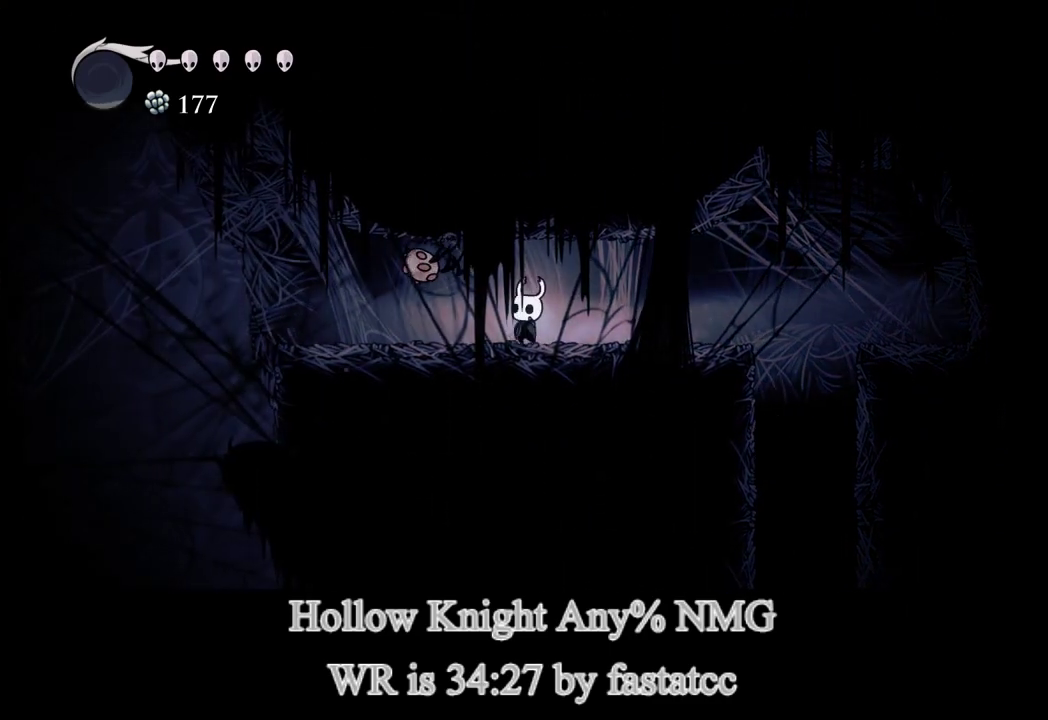
{"buttons": [], "left_stick": "left", "right_stick": "center", "events": [[283, "TRIANGLE", "down"], [417, "TRIANGLE", "up"]]}
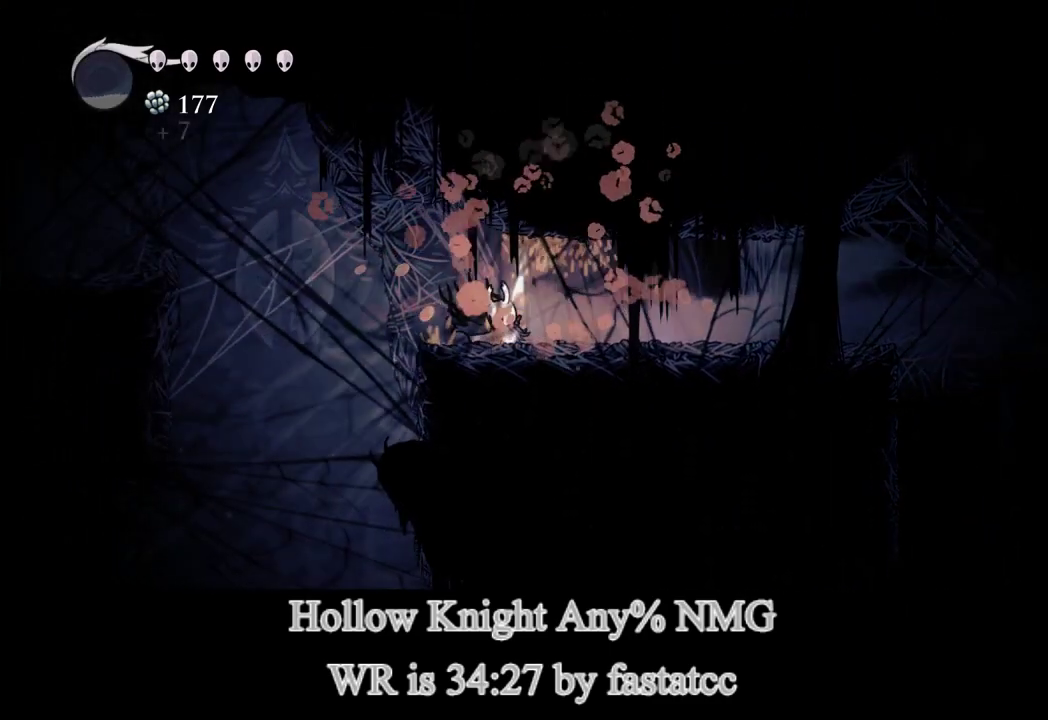
{"buttons": [], "left_stick": "left", "right_stick": "center", "events": []}
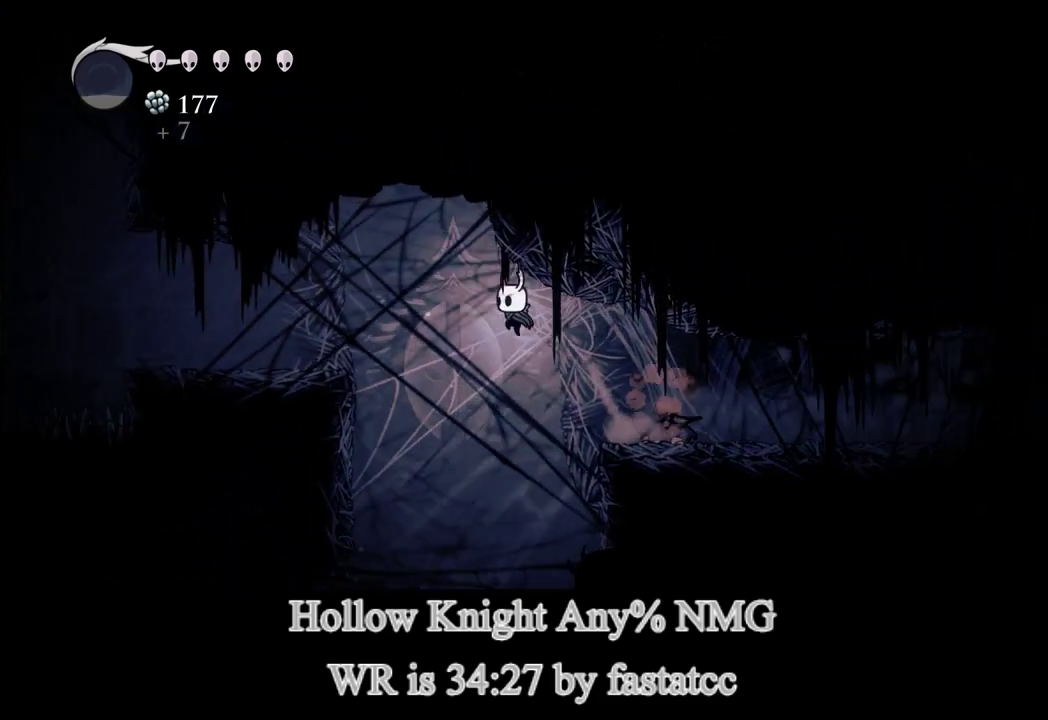
{"buttons": [], "left_stick": "left", "right_stick": "center", "events": [[83, "TRIANGLE", "down"], [217, "TRIANGLE", "up"]]}
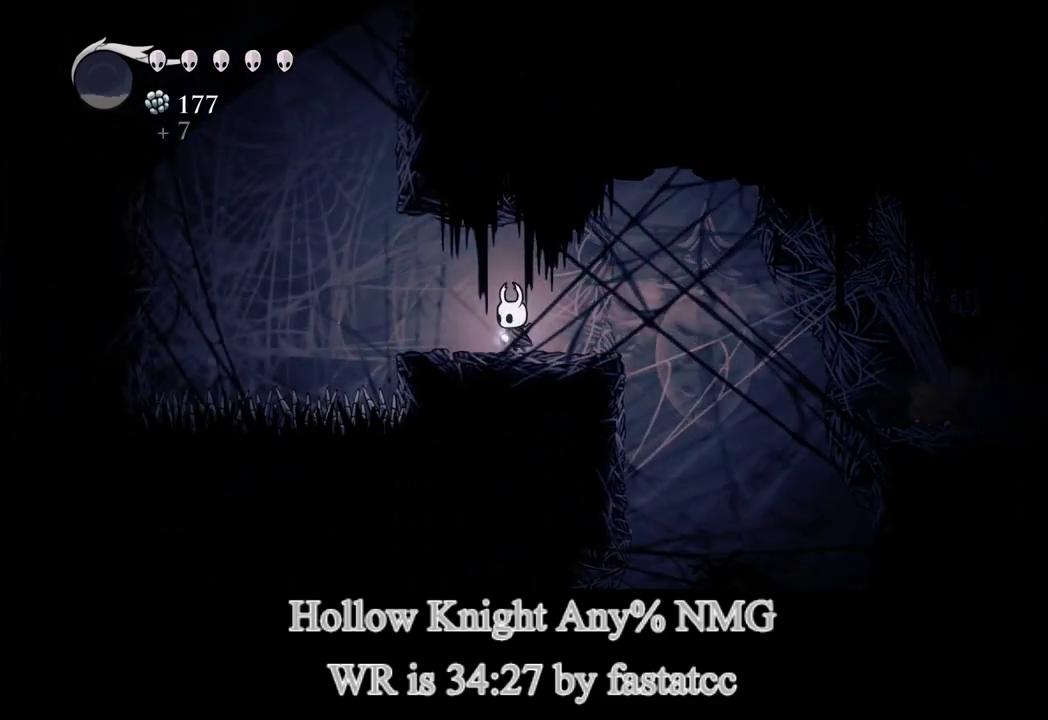
{"buttons": [], "left_stick": "left", "right_stick": "center", "events": []}
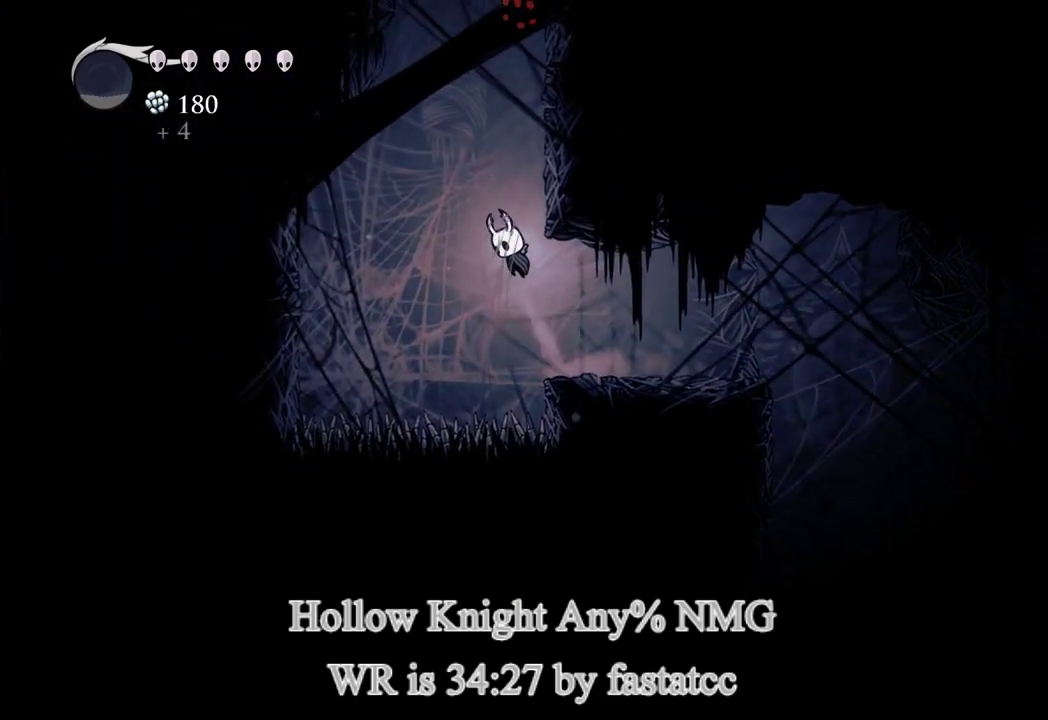
{"buttons": [], "left_stick": "up", "right_stick": "center", "events": [[83, "left_stick", "right"], [383, "left_stick", "up"]]}
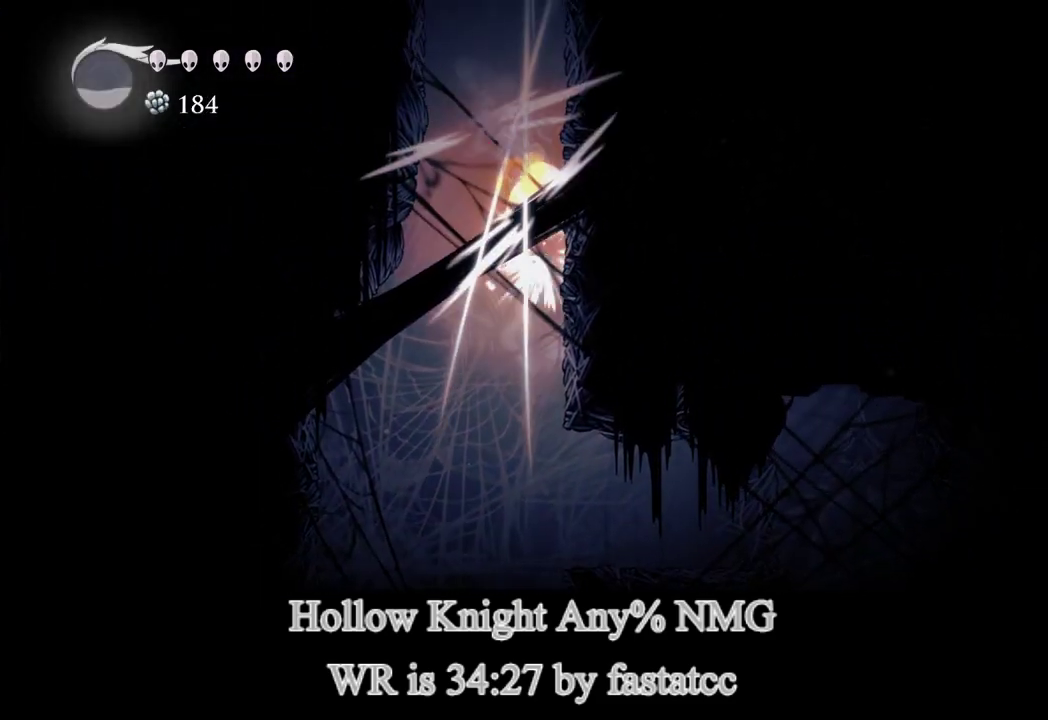
{"buttons": [], "left_stick": "right", "right_stick": "center", "events": [[17, "left_stick", "right"], [83, "left_stick", "down-right"], [150, "left_stick", "right"]]}
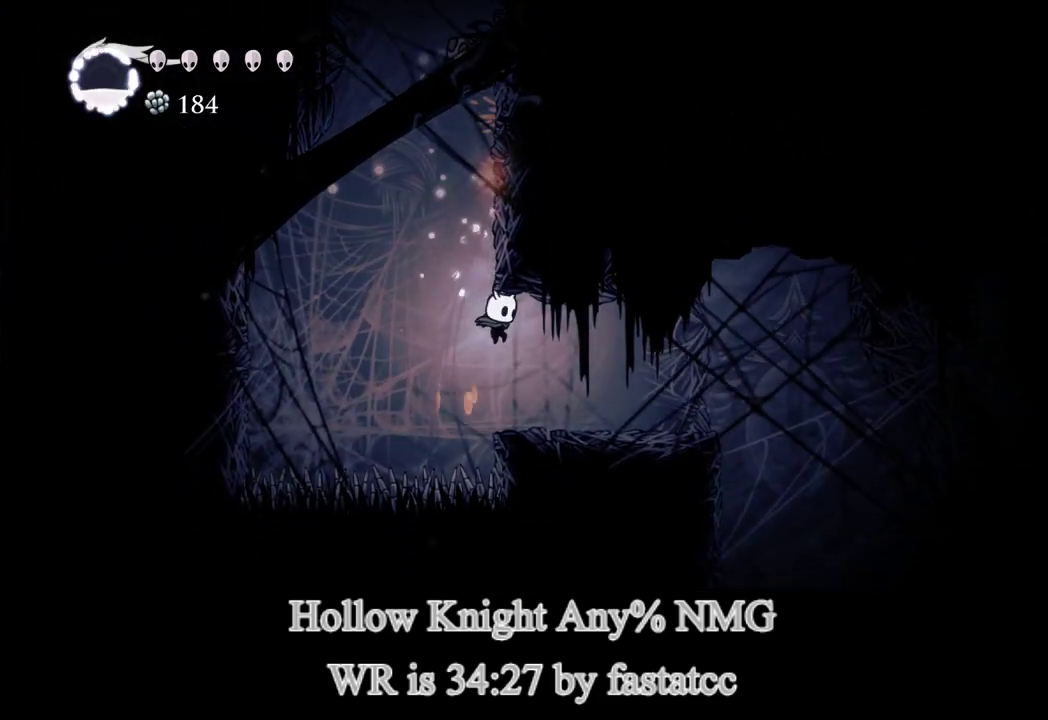
{"buttons": [], "left_stick": "left", "right_stick": "center", "events": [[317, "left_stick", "left"]]}
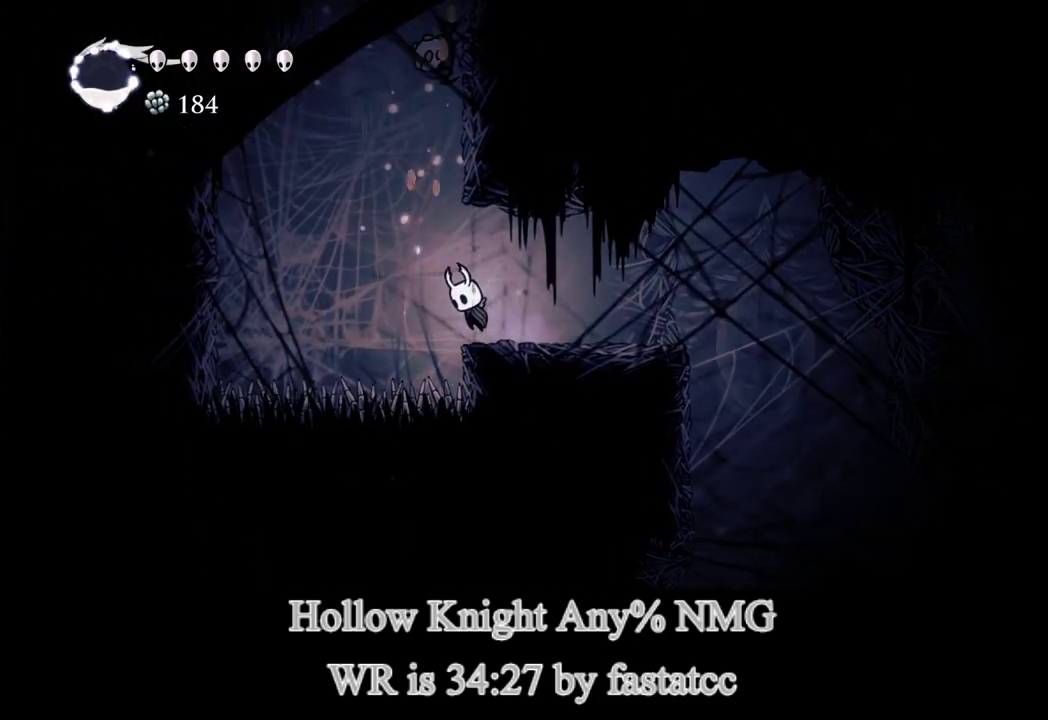
{"buttons": [], "left_stick": "right", "right_stick": "center", "events": [[83, "left_stick", "up-left"], [183, "left_stick", "up-right"], [317, "left_stick", "down-right"], [483, "left_stick", "right"]]}
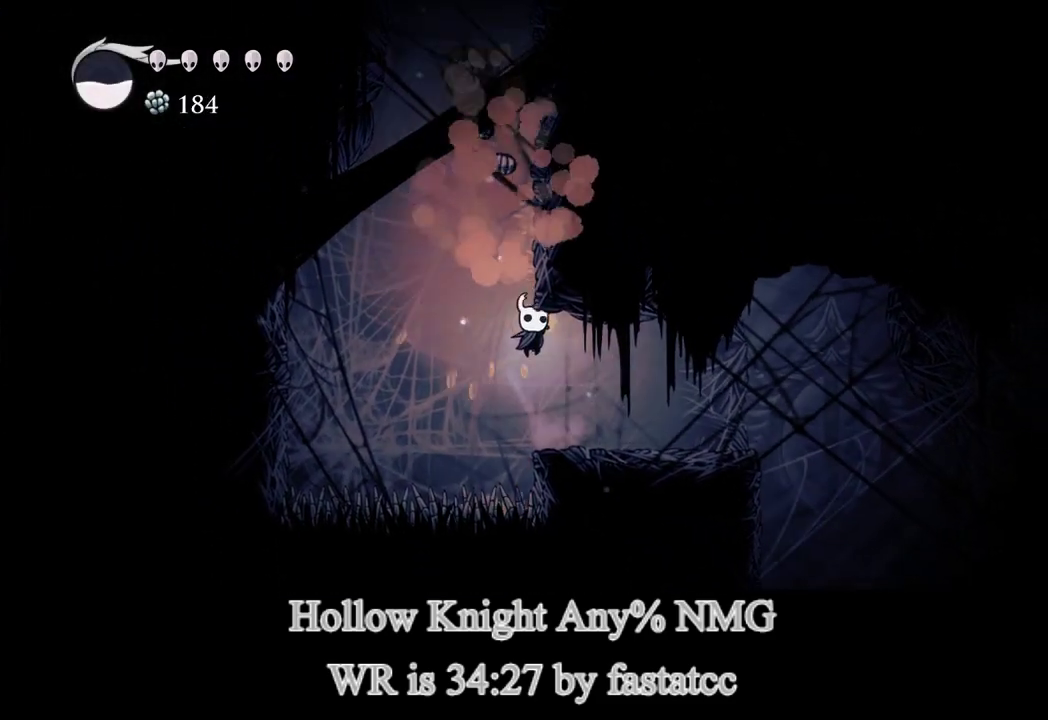
{"buttons": [], "left_stick": "left", "right_stick": "center", "events": [[283, "left_stick", "left"]]}
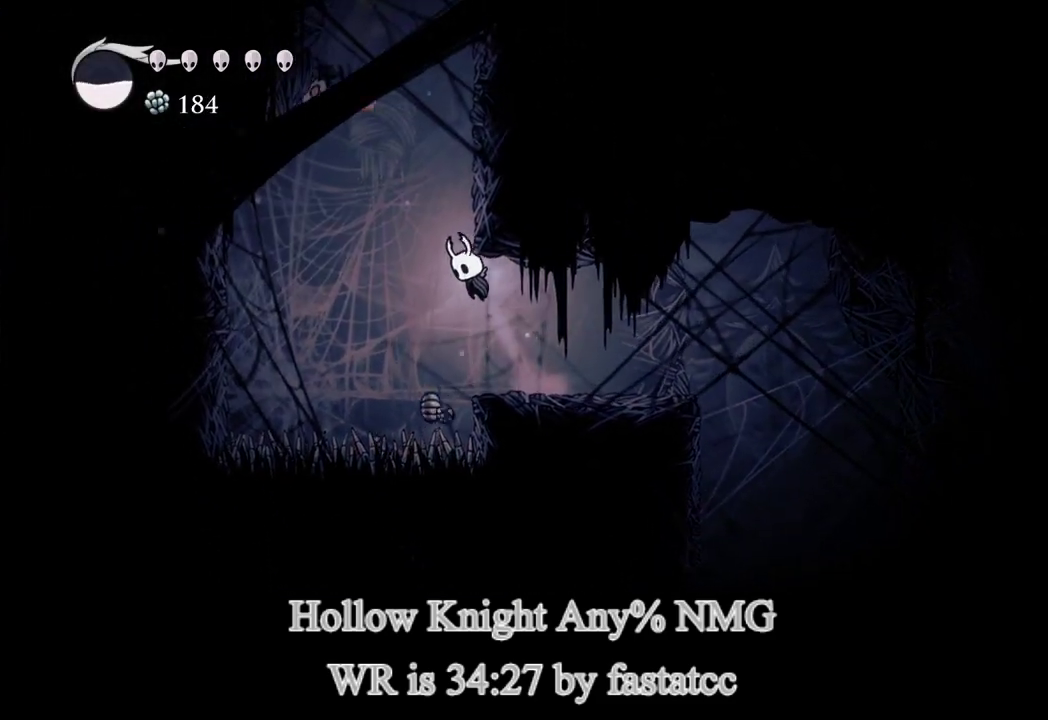
{"buttons": [], "left_stick": "left", "right_stick": "center", "events": [[83, "left_stick", "right"], [317, "left_stick", "center"], [383, "left_stick", "left"]]}
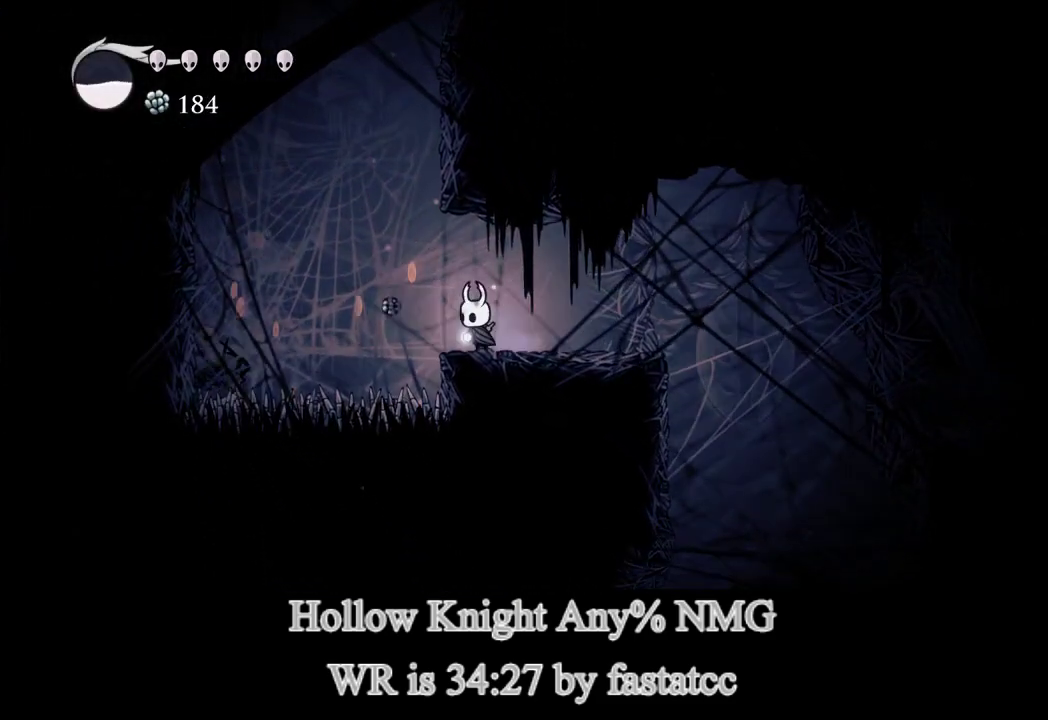
{"buttons": [], "left_stick": "right", "right_stick": "center", "events": [[283, "left_stick", "right"]]}
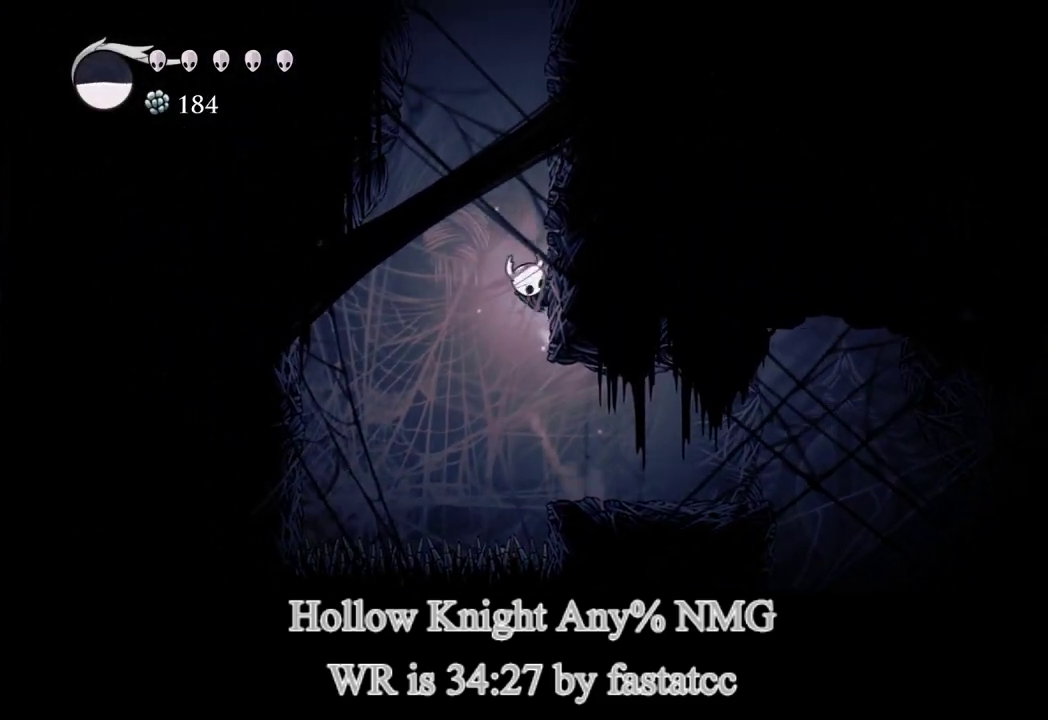
{"buttons": [], "left_stick": "right", "right_stick": "center", "events": []}
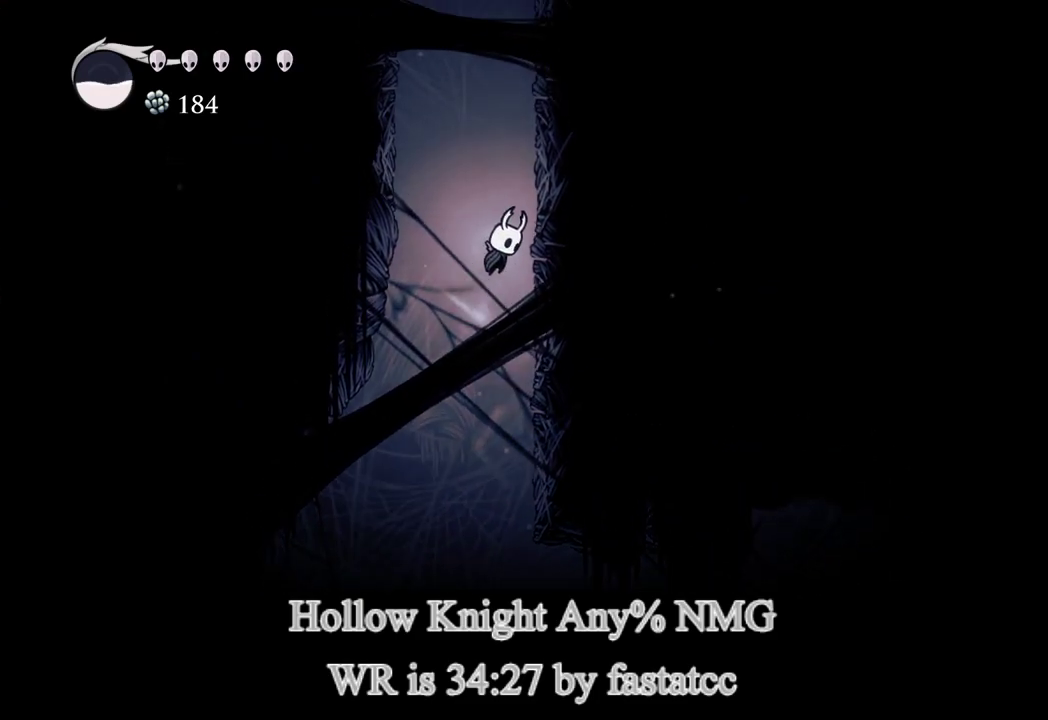
{"buttons": [], "left_stick": "right", "right_stick": "center", "events": []}
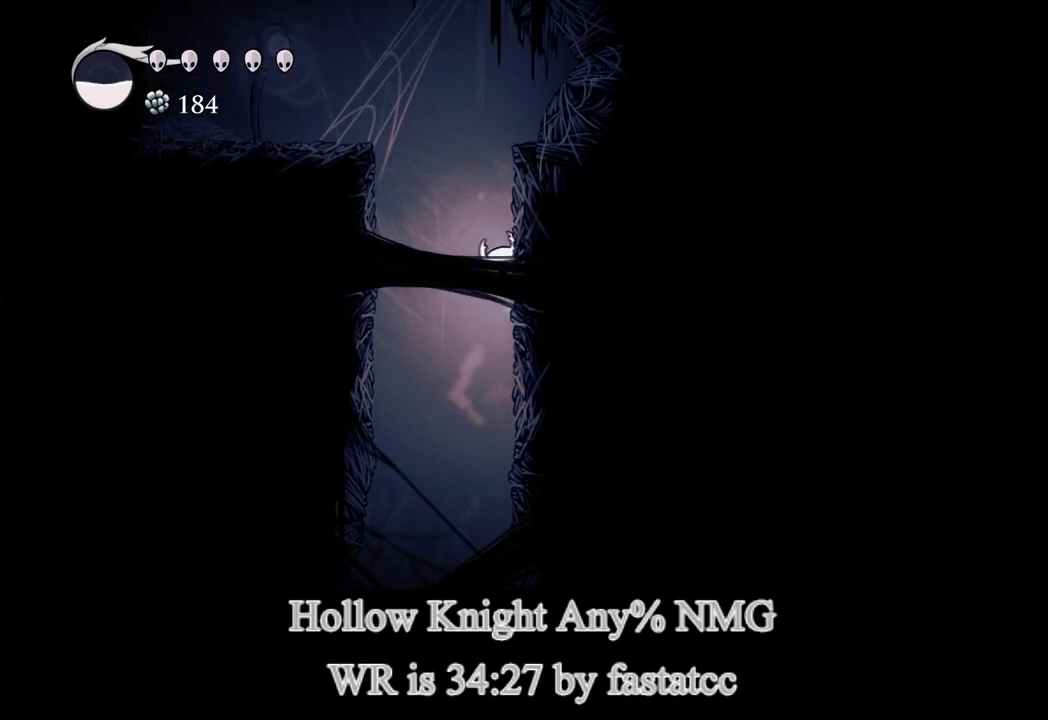
{"buttons": ["TRIANGLE"], "left_stick": "left", "right_stick": "center", "events": [[317, "left_stick", "left"], [417, "TRIANGLE", "down"]]}
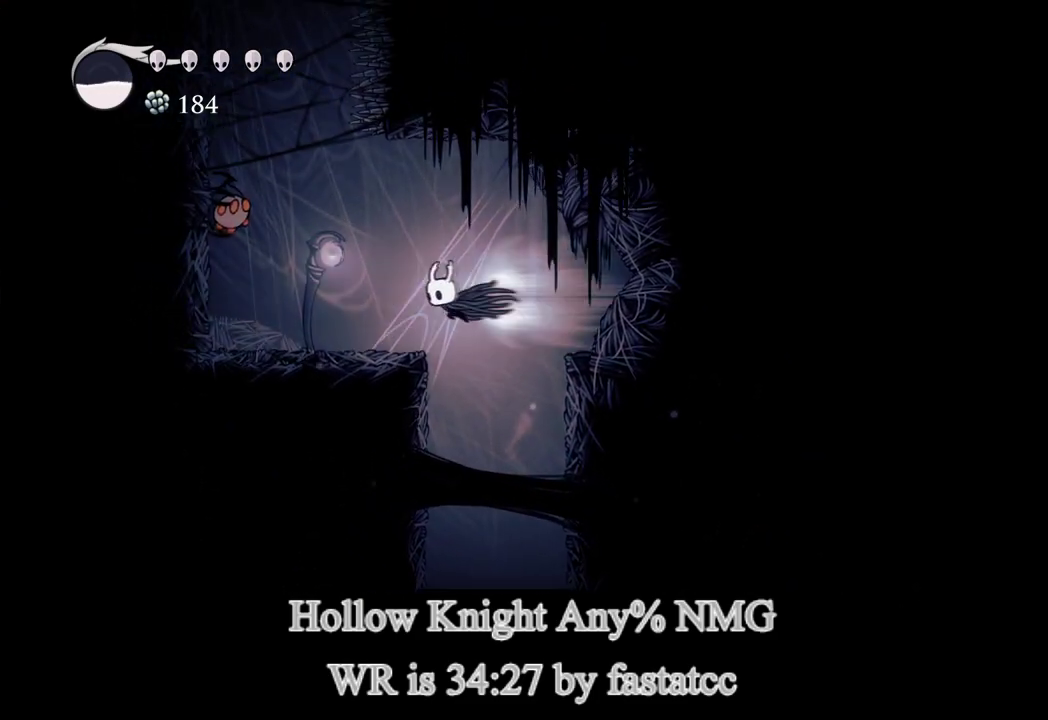
{"buttons": [], "left_stick": "up-left", "right_stick": "center", "events": [[150, "TRIANGLE", "up"], [317, "left_stick", "up-left"]]}
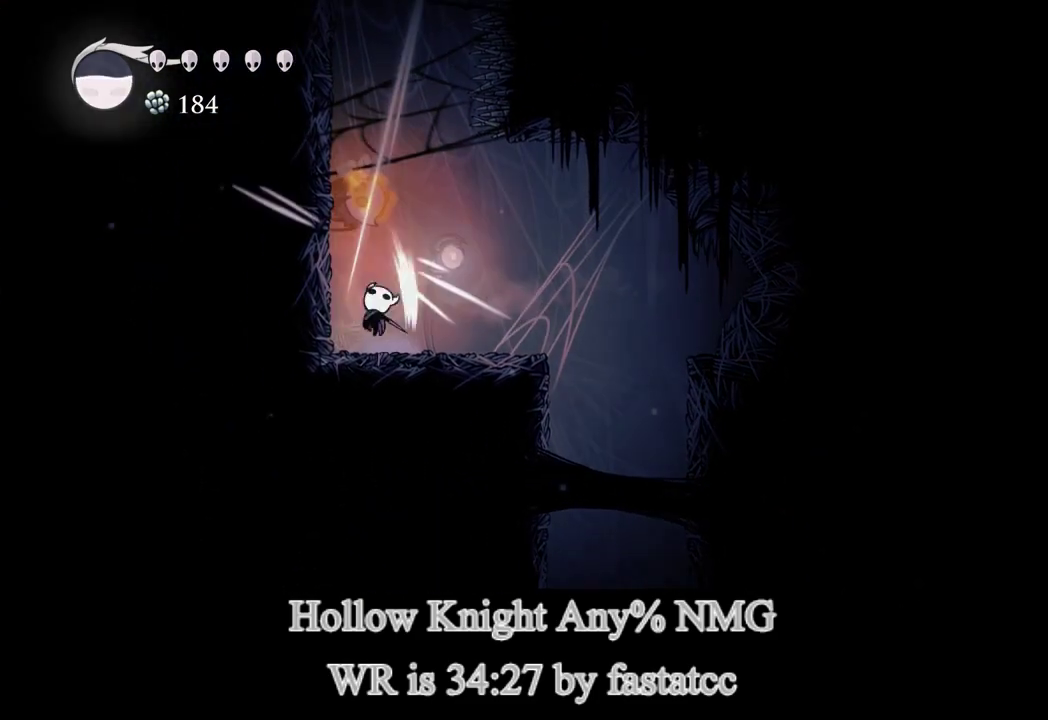
{"buttons": [], "left_stick": "left", "right_stick": "center", "events": [[50, "left_stick", "right"], [117, "left_stick", "down-right"], [217, "left_stick", "right"], [317, "left_stick", "up-left"], [450, "left_stick", "left"]]}
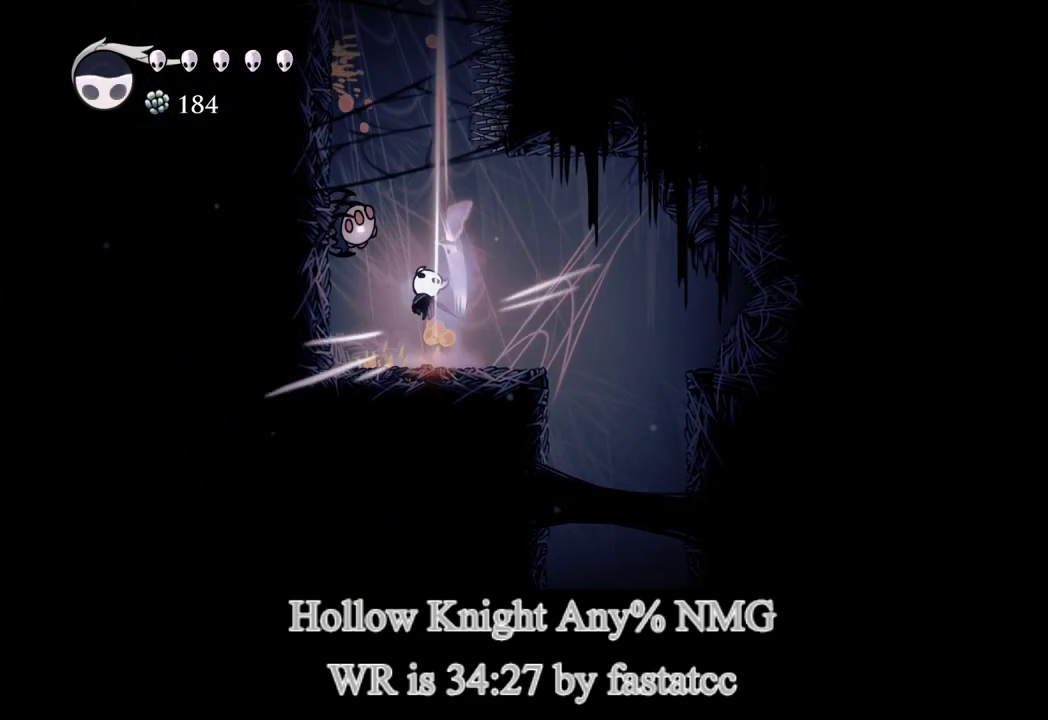
{"buttons": [], "left_stick": "up-left", "right_stick": "center", "events": [[183, "left_stick", "up-left"], [350, "left_stick", "up"], [483, "left_stick", "up-left"]]}
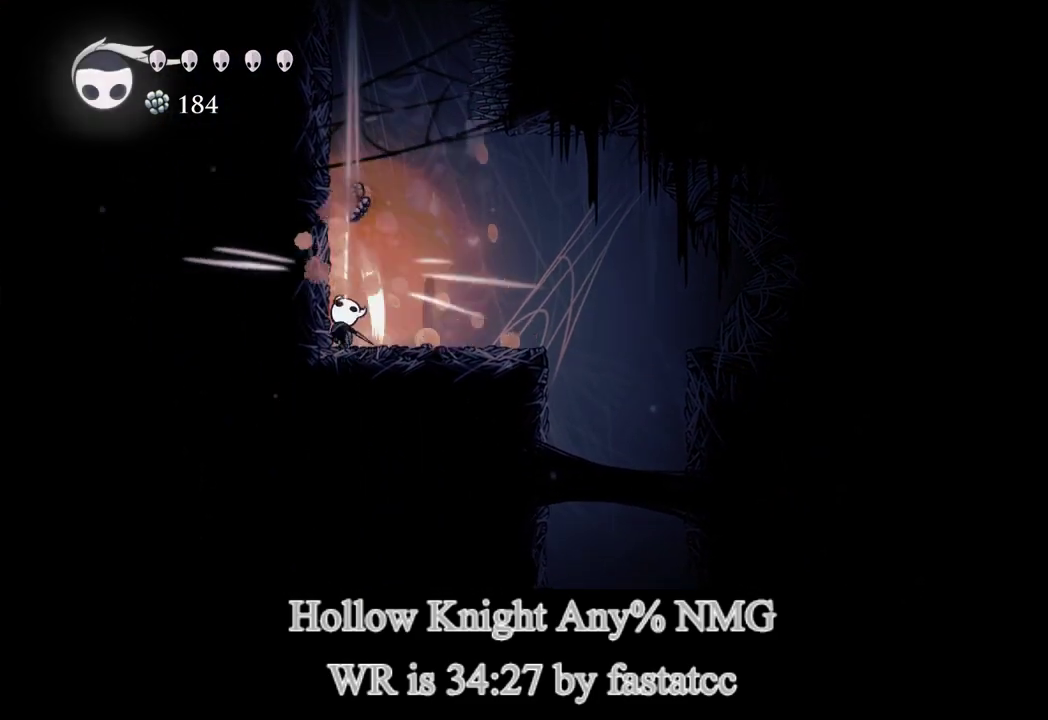
{"buttons": [], "left_stick": "up-left", "right_stick": "center", "events": [[150, "left_stick", "up"], [400, "left_stick", "up-left"]]}
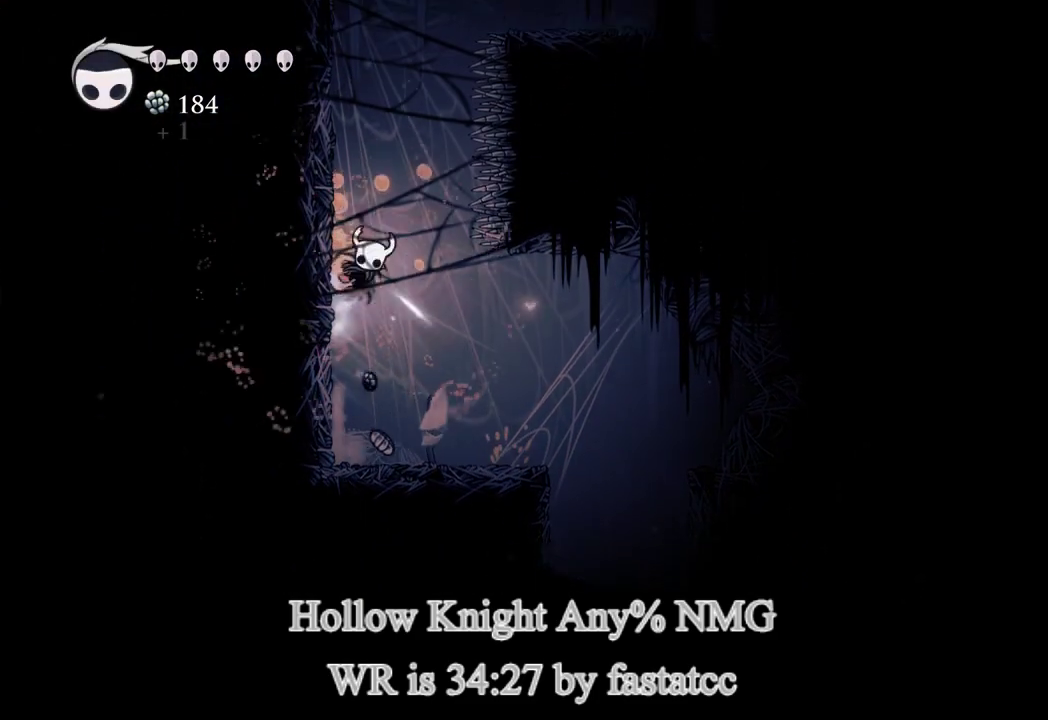
{"buttons": [], "left_stick": "up-left", "right_stick": "center", "events": []}
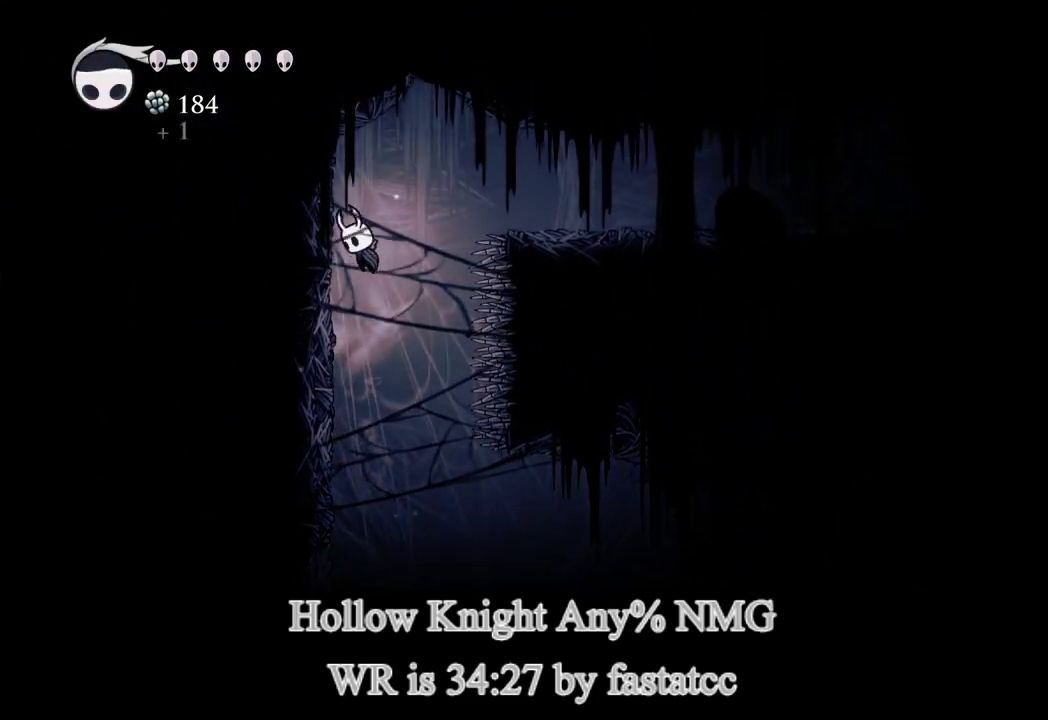
{"buttons": [], "left_stick": "down-right", "right_stick": "center", "events": [[83, "left_stick", "right"], [200, "TRIANGLE", "down"], [200, "left_stick", "down-right"], [317, "TRIANGLE", "up"]]}
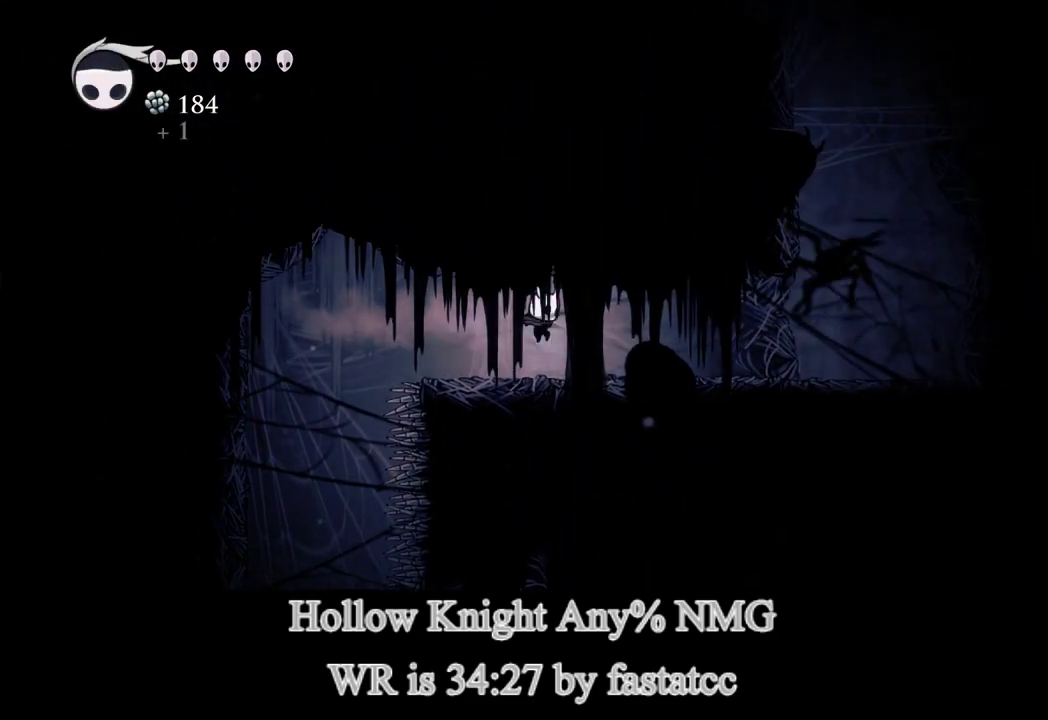
{"buttons": ["TRIANGLE"], "left_stick": "down-right", "right_stick": "center", "events": [[183, "TRIANGLE", "down"]]}
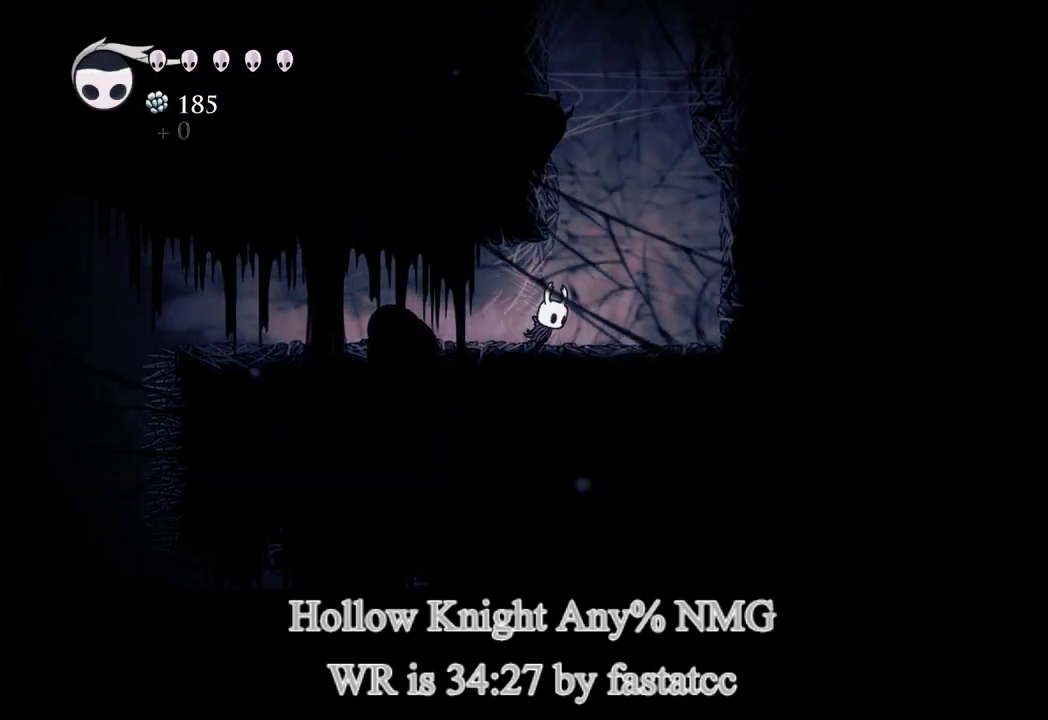
{"buttons": [], "left_stick": "left", "right_stick": "center", "events": [[17, "left_stick", "right"], [50, "TRIANGLE", "up"], [183, "left_stick", "up-right"], [283, "left_stick", "up-left"], [450, "left_stick", "left"]]}
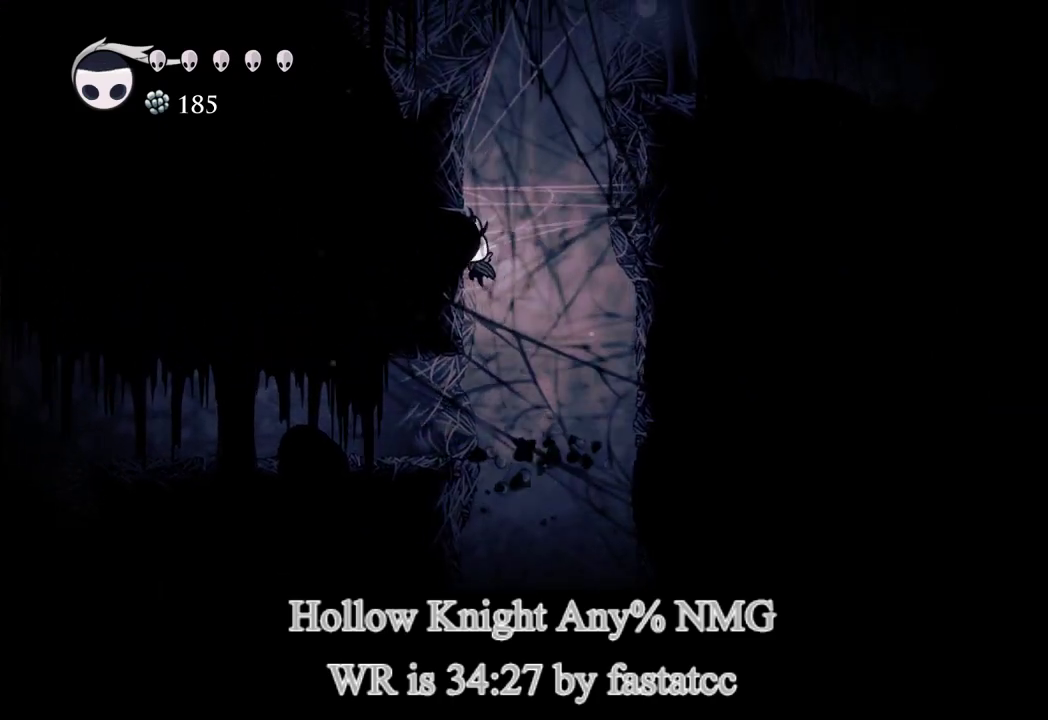
{"buttons": [], "left_stick": "left", "right_stick": "center", "events": []}
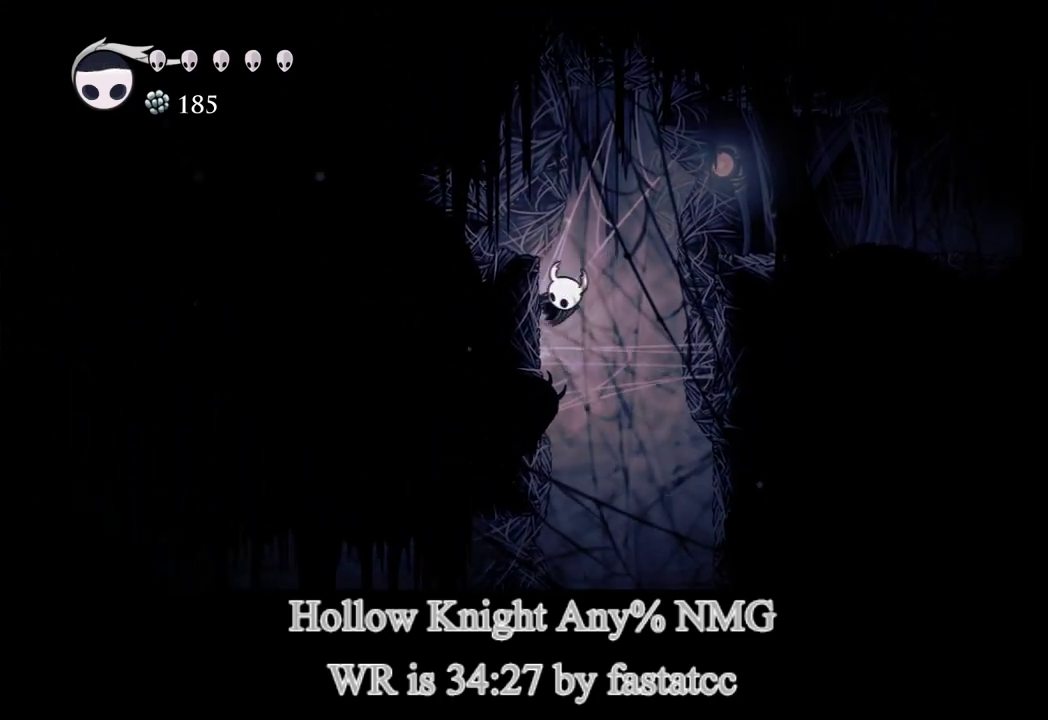
{"buttons": [], "left_stick": "down-right", "right_stick": "center", "events": [[50, "left_stick", "right"], [183, "left_stick", "down-right"], [217, "TRIANGLE", "down"], [383, "TRIANGLE", "up"]]}
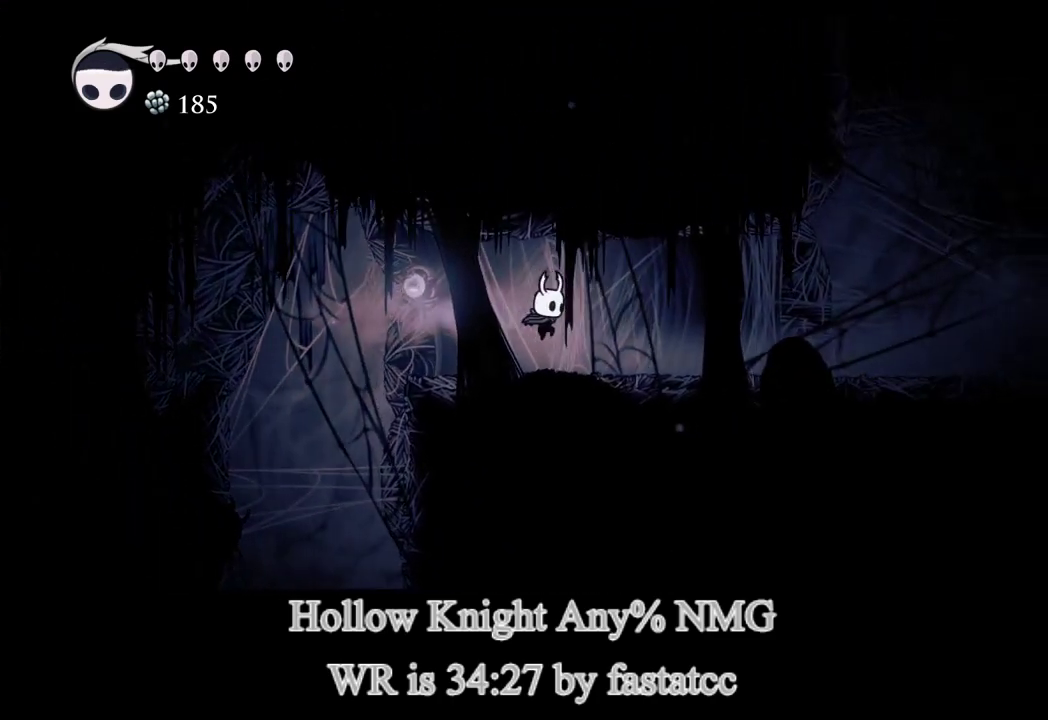
{"buttons": ["TRIANGLE"], "left_stick": "right", "right_stick": "center", "events": [[250, "TRIANGLE", "down"], [483, "left_stick", "right"]]}
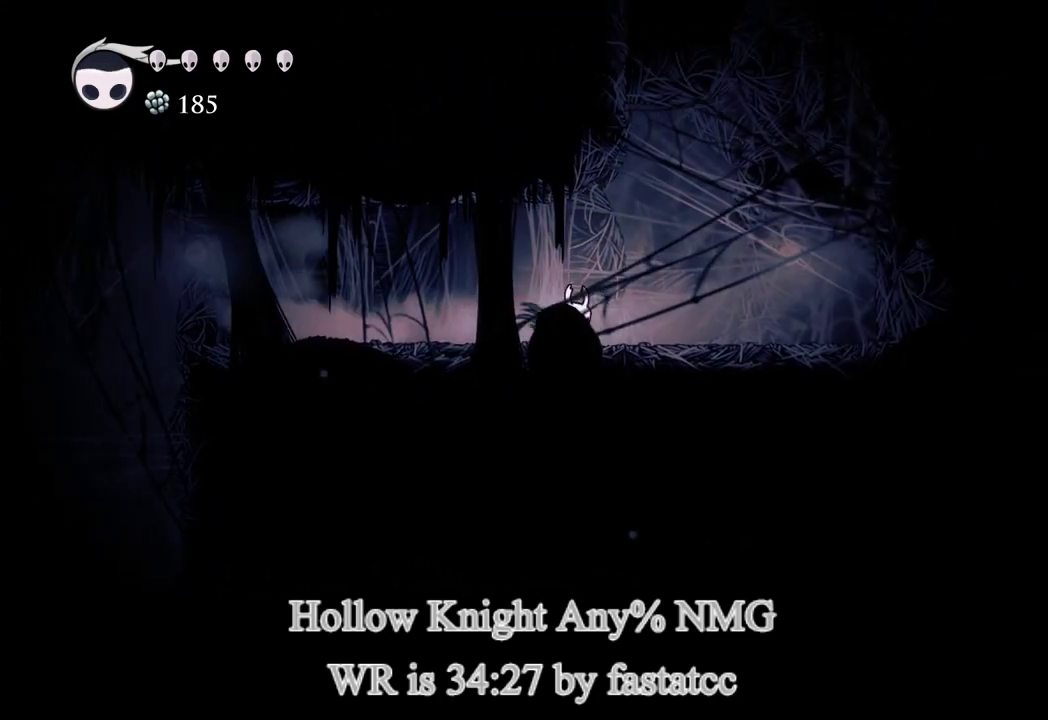
{"buttons": [], "left_stick": "up-left", "right_stick": "center", "events": [[50, "TRIANGLE", "up"], [417, "left_stick", "up-left"]]}
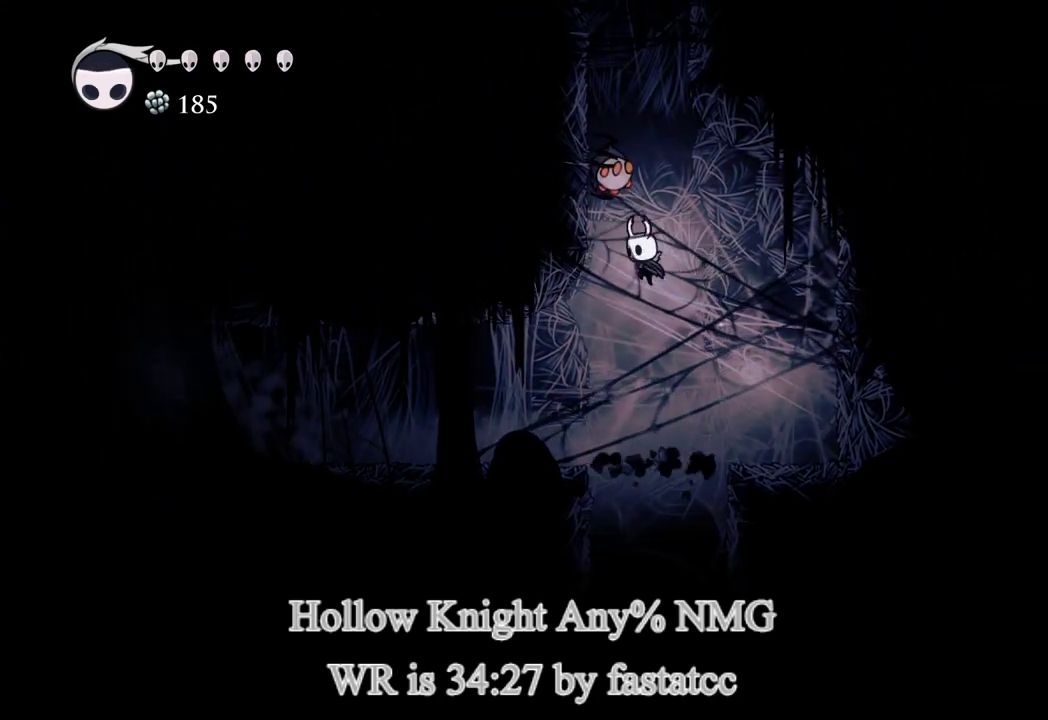
{"buttons": [], "left_stick": "right", "right_stick": "center", "events": [[150, "left_stick", "center"], [250, "left_stick", "up"], [417, "left_stick", "up-right"], [483, "left_stick", "right"]]}